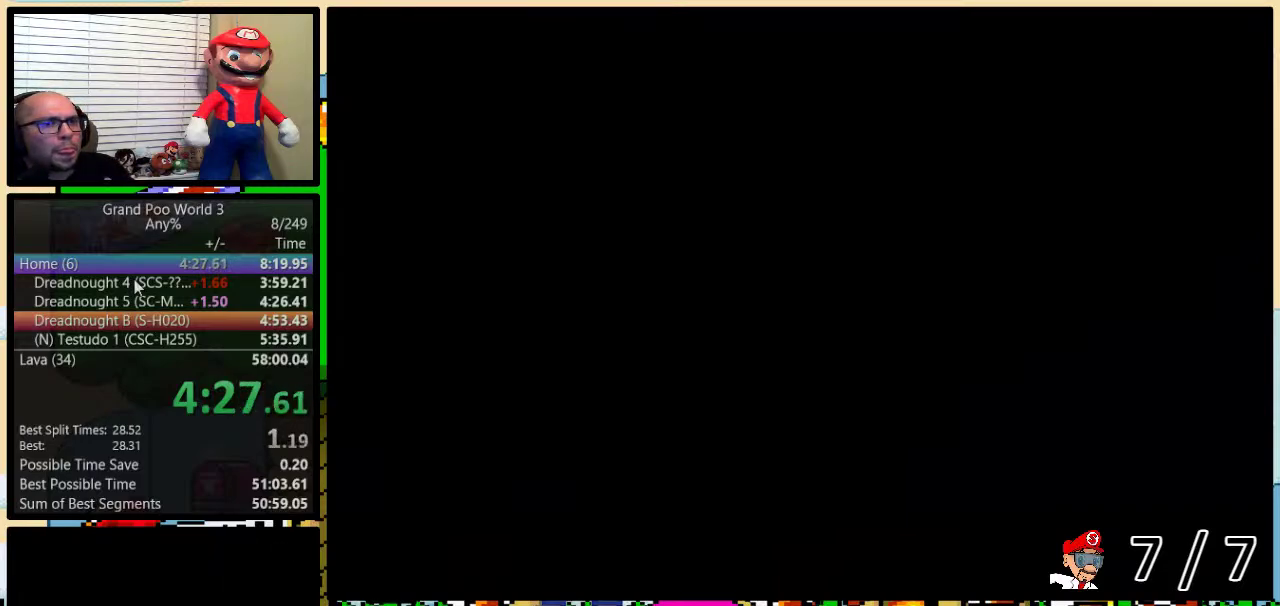
Gameplay with a controller (Nintendo layout); each line is a JSON object with the inputs held at the frame after it. "events" lists button and stick changes between this image and that frame as [ms after this image, input, new state], when the widget could be followed in between. Not read: L3 R3.
{"buttons": ["Y", "DPAD_UP", "DPAD_RIGHT"], "events": []}
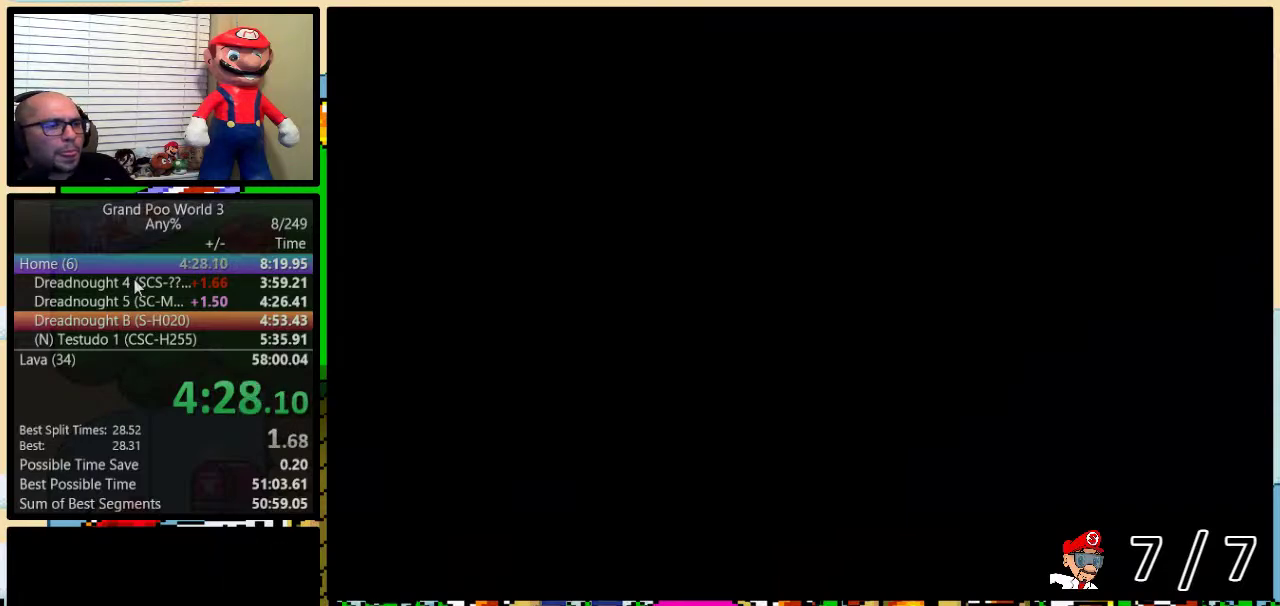
{"buttons": ["Y", "DPAD_RIGHT"], "events": [[133, "DPAD_UP", "up"]]}
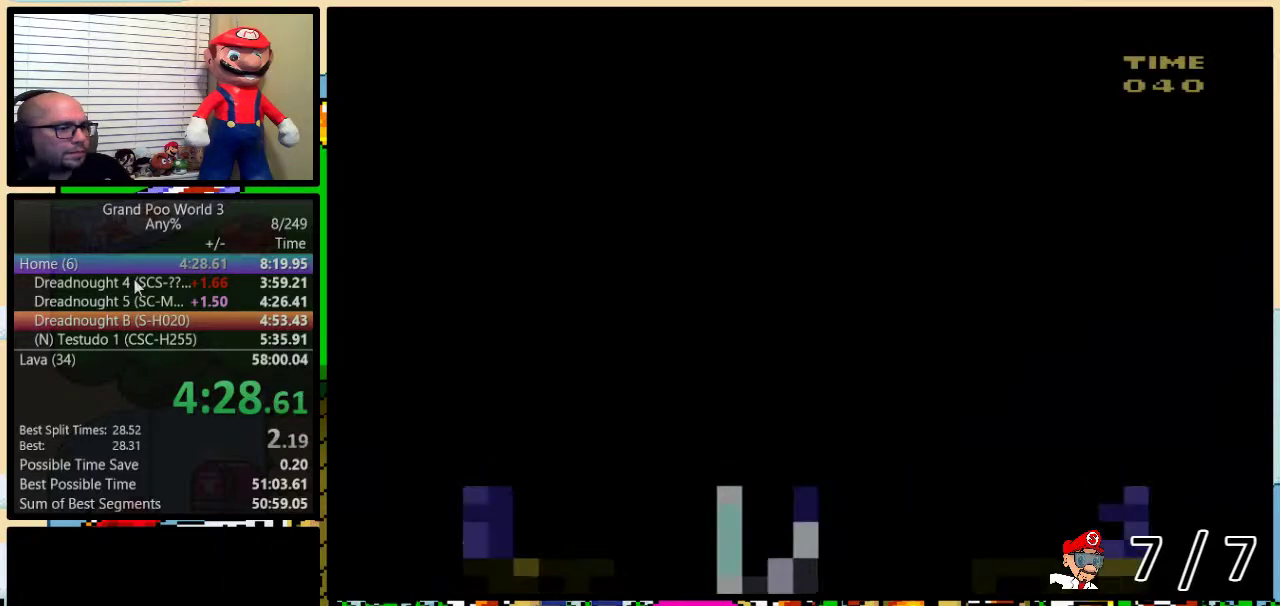
{"buttons": ["Y", "DPAD_RIGHT"], "events": []}
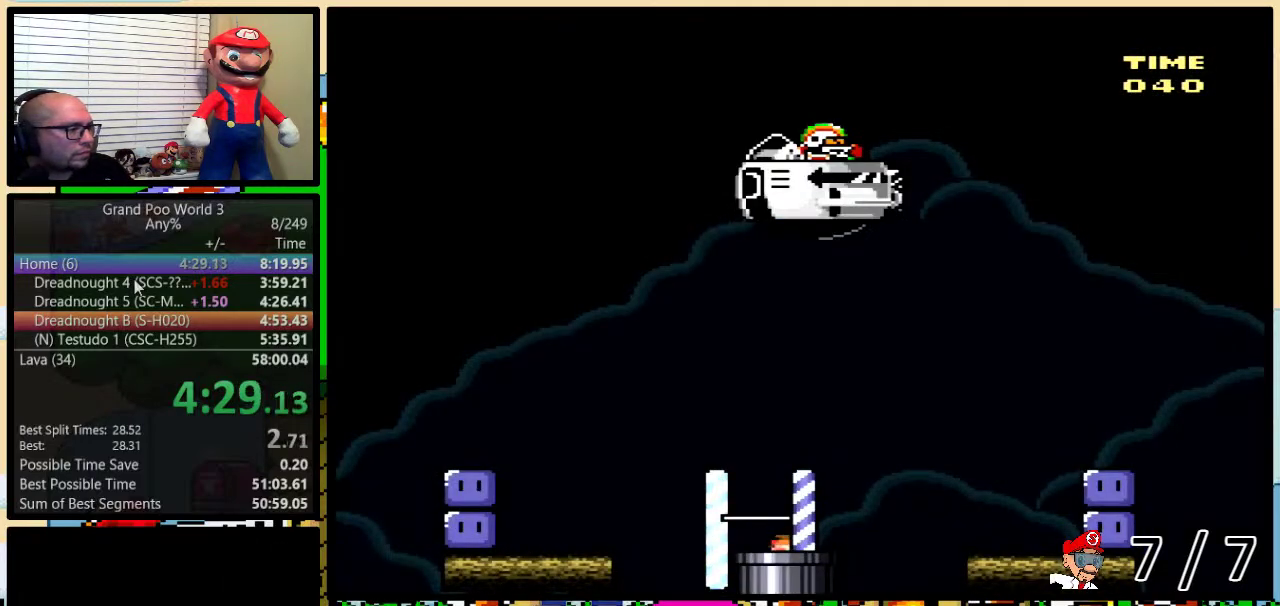
{"buttons": ["Y", "DPAD_UP", "DPAD_RIGHT"], "events": [[50, "DPAD_UP", "down"], [100, "DPAD_UP", "up"], [217, "DPAD_UP", "down"]]}
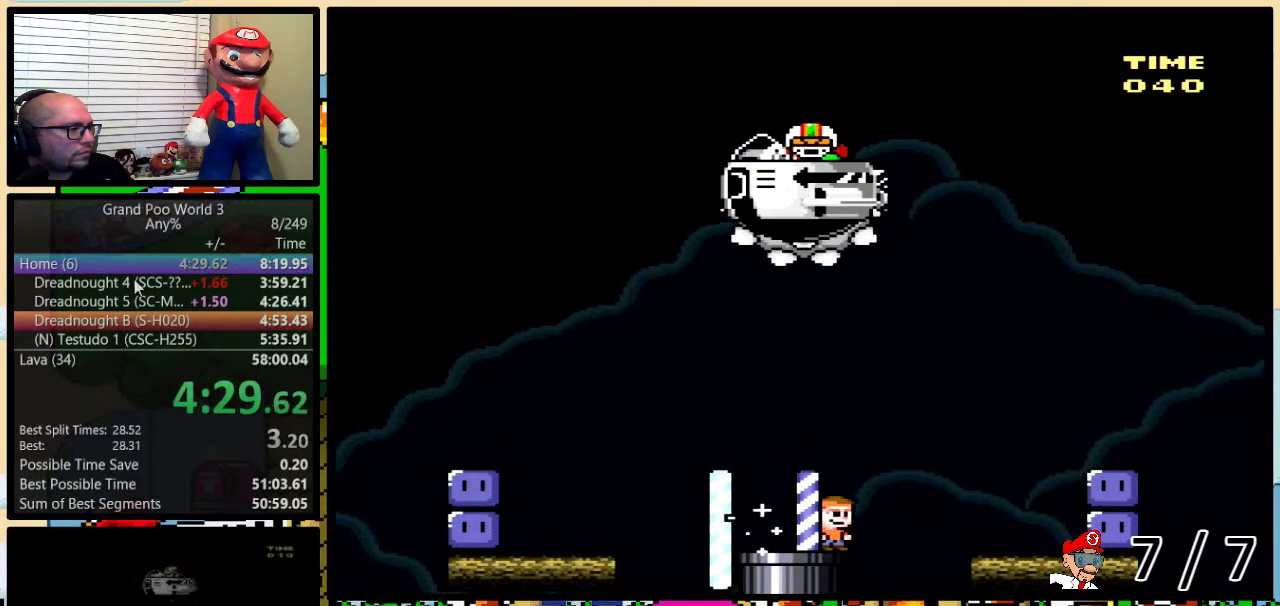
{"buttons": ["B", "Y", "DPAD_UP"], "events": [[34, "B", "down"], [134, "B", "up"], [267, "B", "down"], [501, "DPAD_RIGHT", "up"]]}
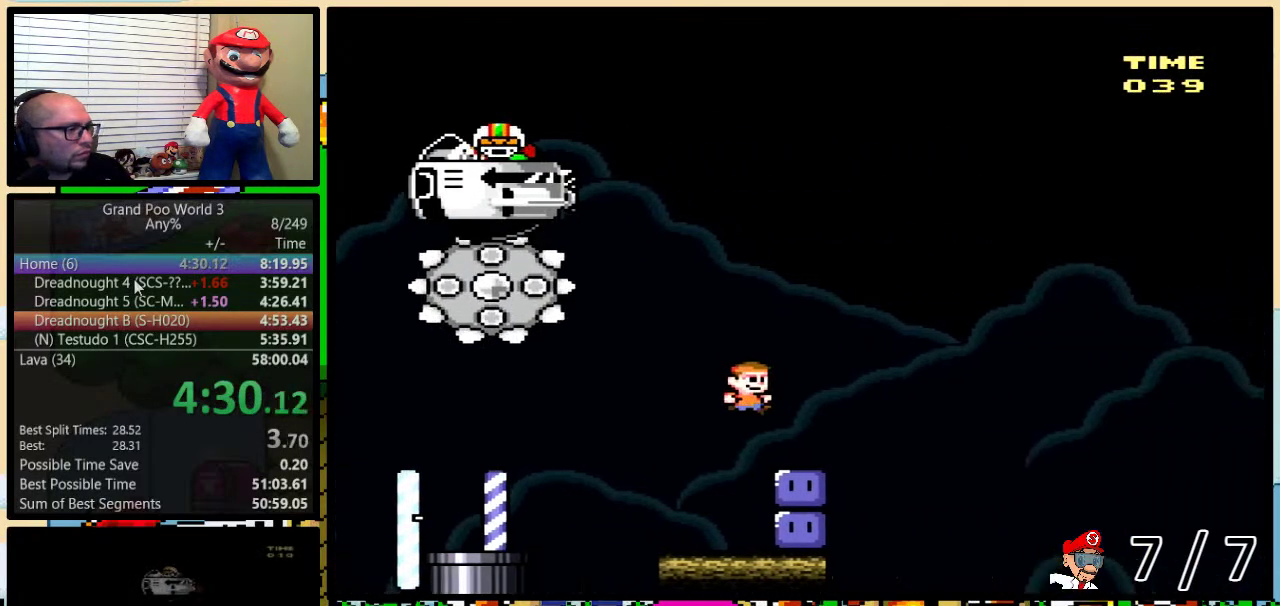
{"buttons": ["Y", "DPAD_UP", "DPAD_RIGHT"], "events": [[33, "DPAD_LEFT", "down"], [100, "B", "up"], [100, "Y", "up"], [217, "B", "down"], [217, "Y", "down"], [450, "B", "up"], [450, "Y", "up"], [484, "DPAD_LEFT", "up"], [500, "DPAD_RIGHT", "down"], [500, "Y", "down"]]}
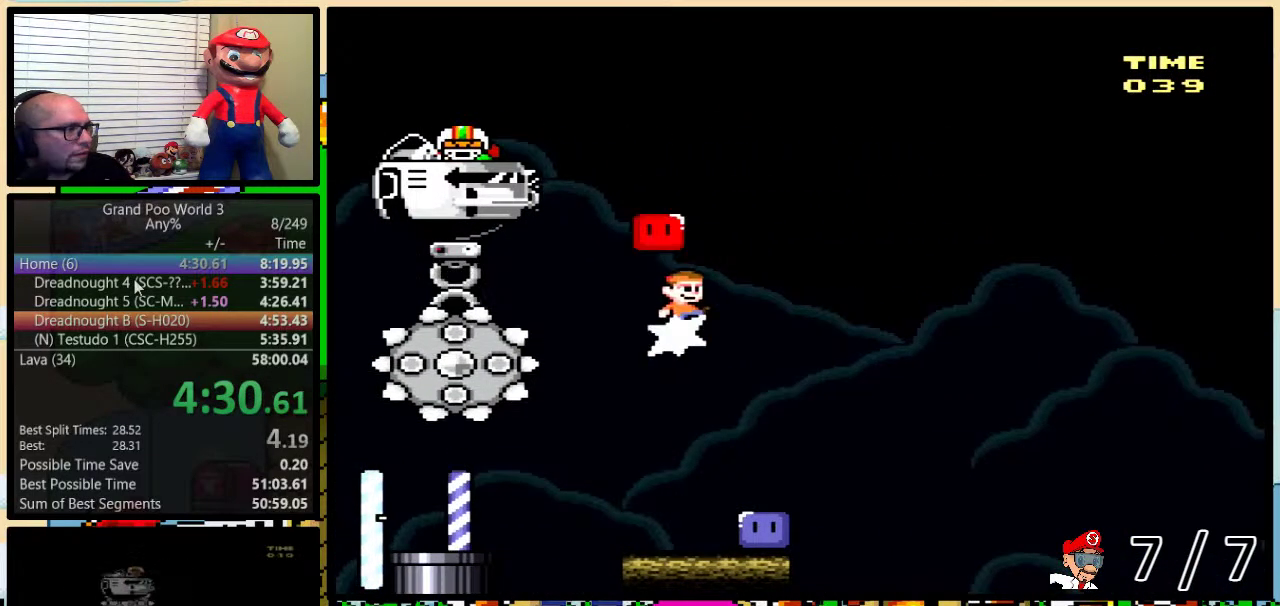
{"buttons": ["Y", "DPAD_UP", "DPAD_LEFT"], "events": [[317, "DPAD_LEFT", "down"], [317, "DPAD_RIGHT", "up"], [317, "Y", "up"], [451, "Y", "down"]]}
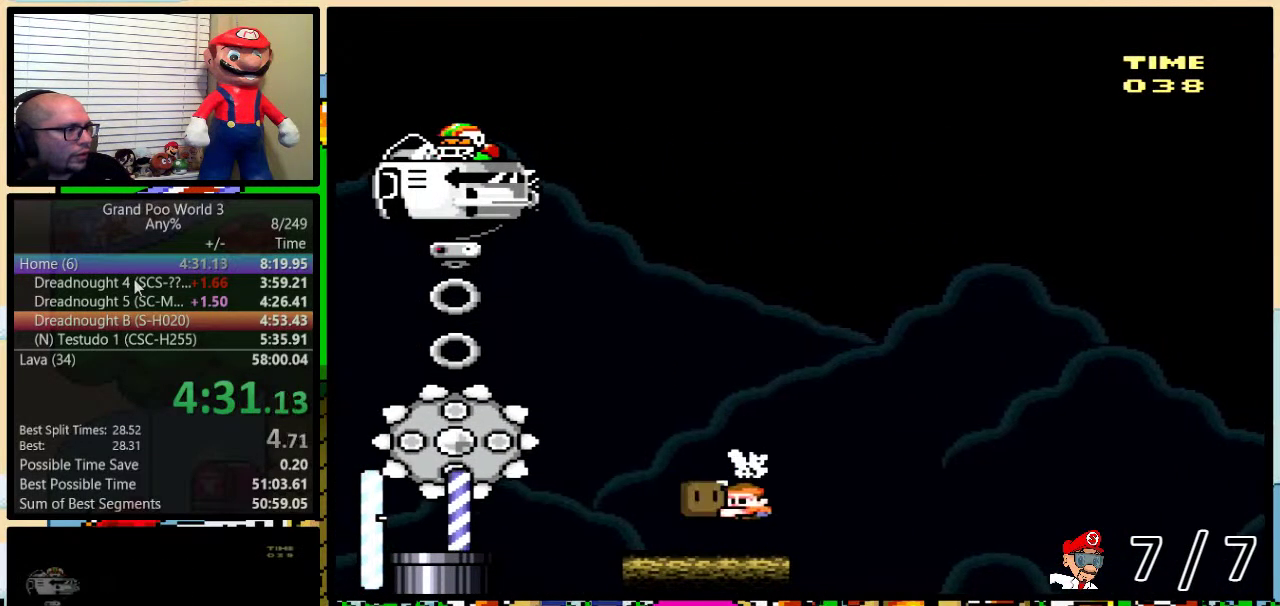
{"buttons": ["B", "Y", "DPAD_UP", "DPAD_LEFT"], "events": [[267, "B", "down"]]}
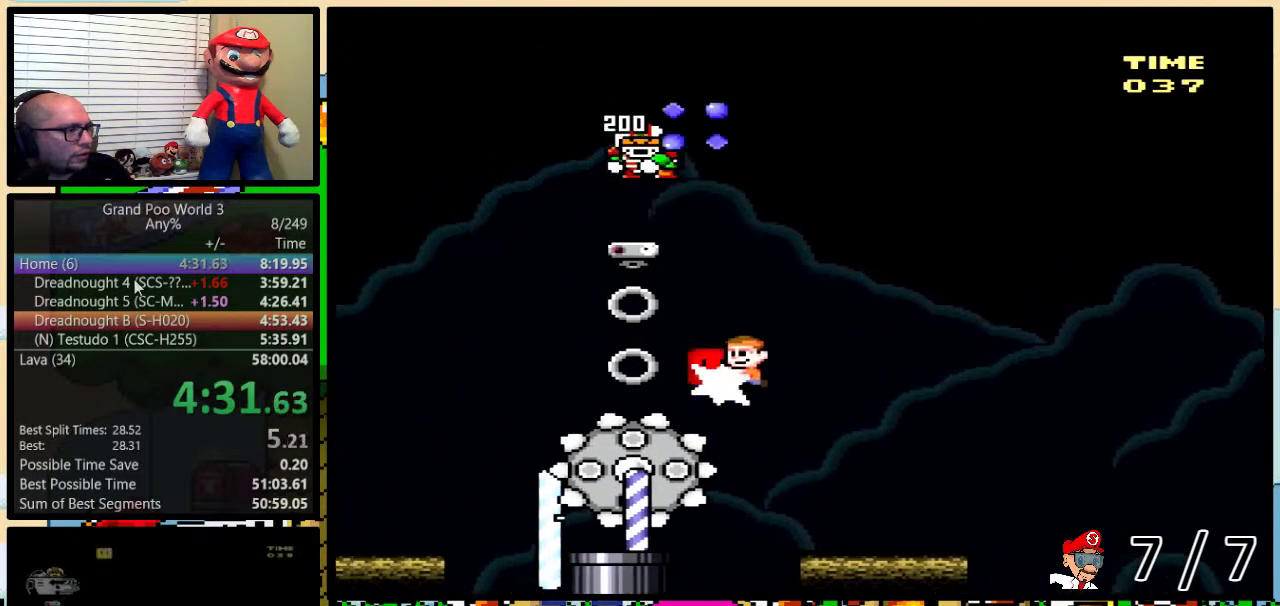
{"buttons": ["B", "Y", "DPAD_LEFT"], "events": [[17, "Y", "up"], [84, "Y", "down"], [267, "DPAD_UP", "up"]]}
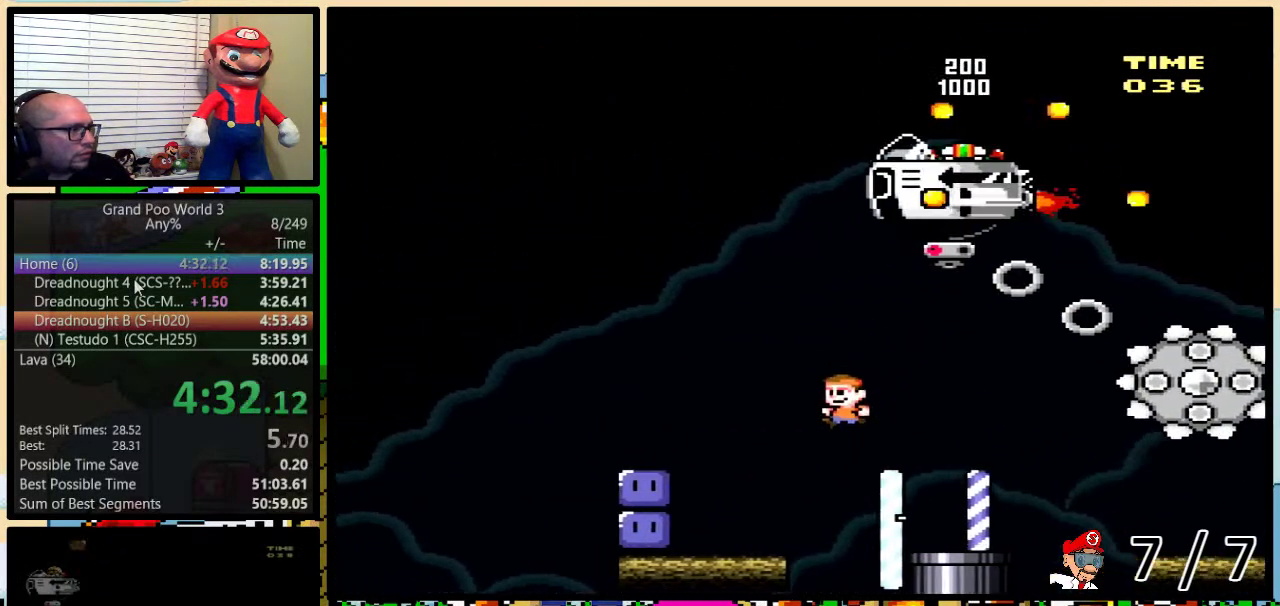
{"buttons": ["B", "Y", "DPAD_UP", "DPAD_RIGHT"], "events": [[267, "B", "up"], [300, "Y", "up"], [384, "DPAD_UP", "down"], [417, "B", "down"], [417, "DPAD_LEFT", "up"], [417, "DPAD_RIGHT", "down"], [417, "Y", "down"]]}
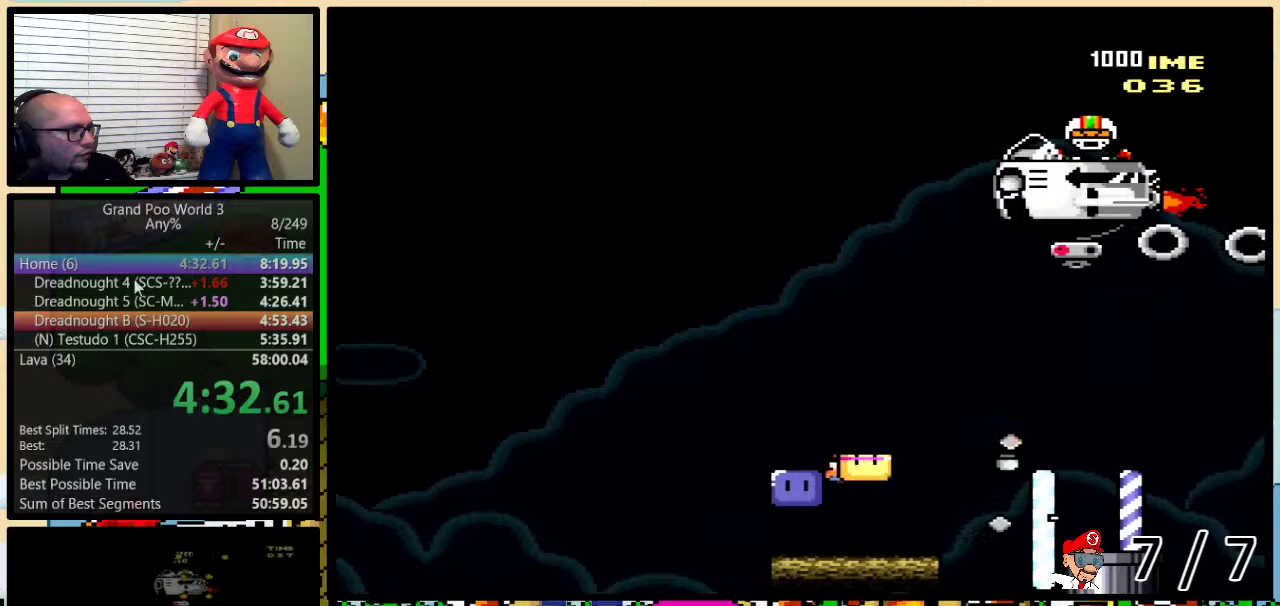
{"buttons": ["DPAD_UP"], "events": [[101, "B", "up"], [101, "Y", "up"], [134, "DPAD_RIGHT", "up"], [167, "B", "down"], [167, "DPAD_LEFT", "down"], [167, "Y", "down"], [351, "B", "up"], [484, "DPAD_LEFT", "up"], [484, "Y", "up"]]}
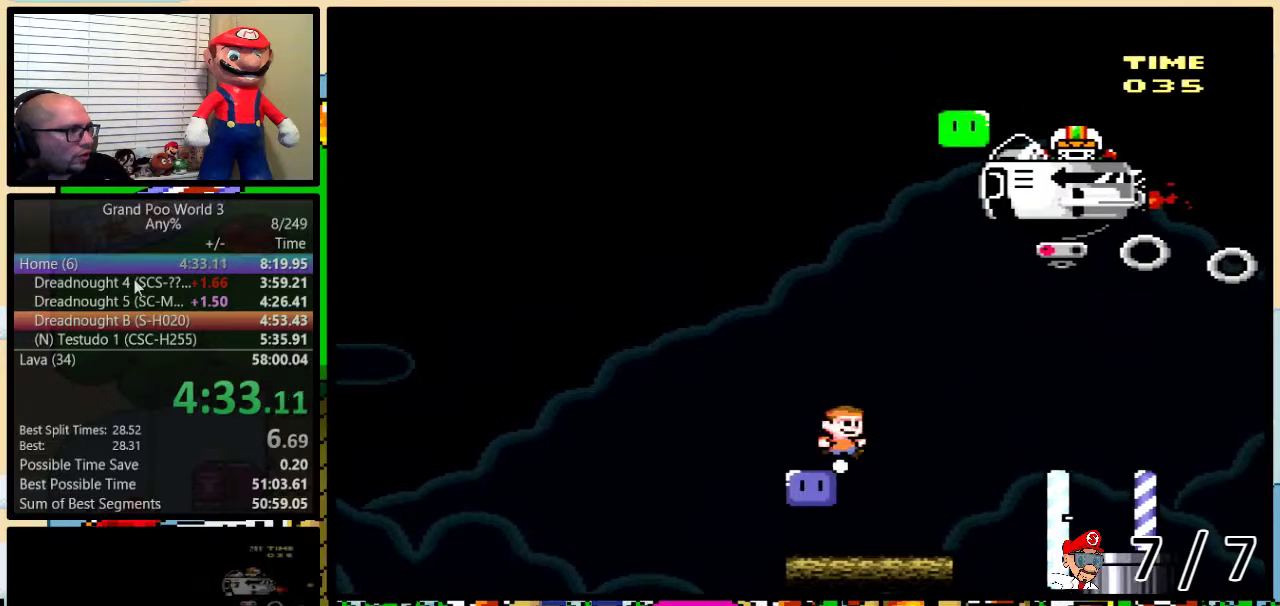
{"buttons": ["A", "X", "DPAD_LEFT"], "events": [[34, "DPAD_RIGHT", "down"], [84, "Y", "down"], [267, "Y", "up"], [367, "A", "down"], [367, "X", "down"], [467, "DPAD_LEFT", "down"], [467, "DPAD_RIGHT", "up"], [467, "DPAD_UP", "up"]]}
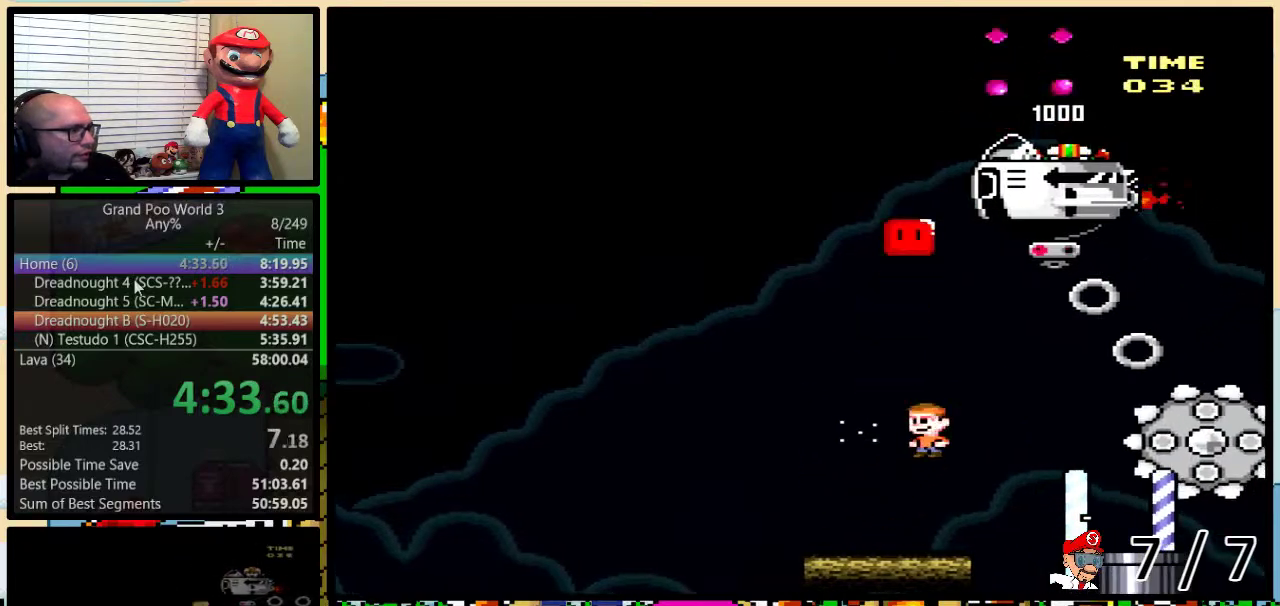
{"buttons": ["A", "X", "DPAD_LEFT"], "events": [[67, "DPAD_LEFT", "up"], [117, "A", "up"], [183, "DPAD_LEFT", "down"], [200, "A", "down"]]}
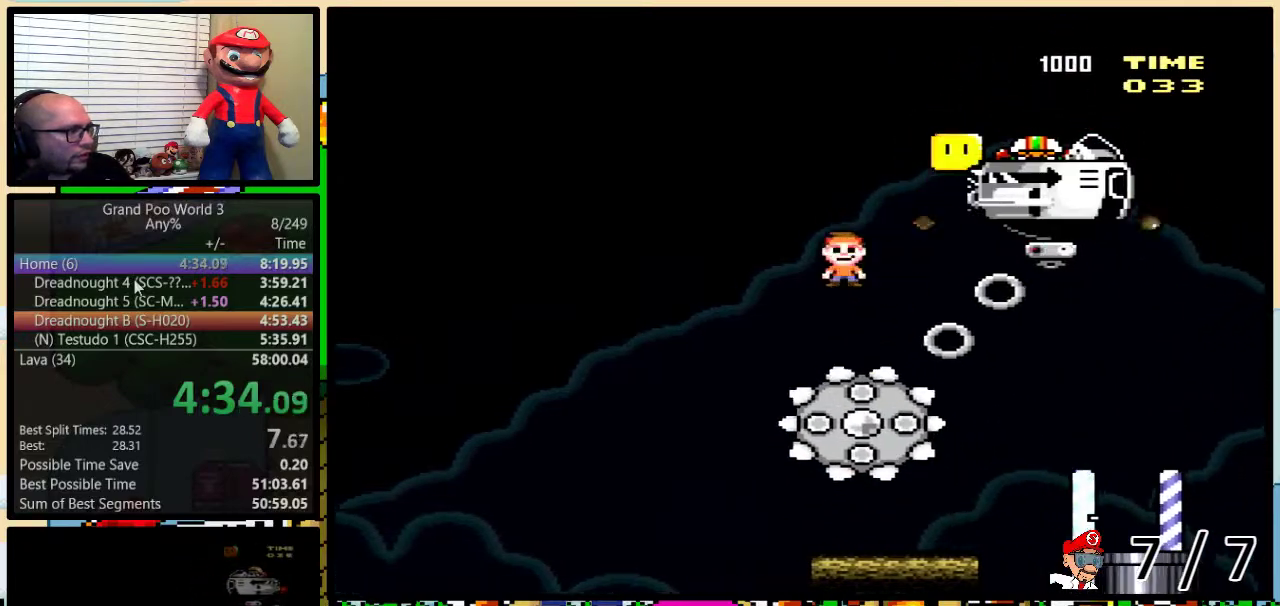
{"buttons": ["A", "X", "DPAD_UP", "DPAD_RIGHT"], "events": [[84, "A", "up"], [84, "DPAD_LEFT", "up"], [84, "DPAD_UP", "down"], [100, "DPAD_RIGHT", "down"], [251, "A", "down"]]}
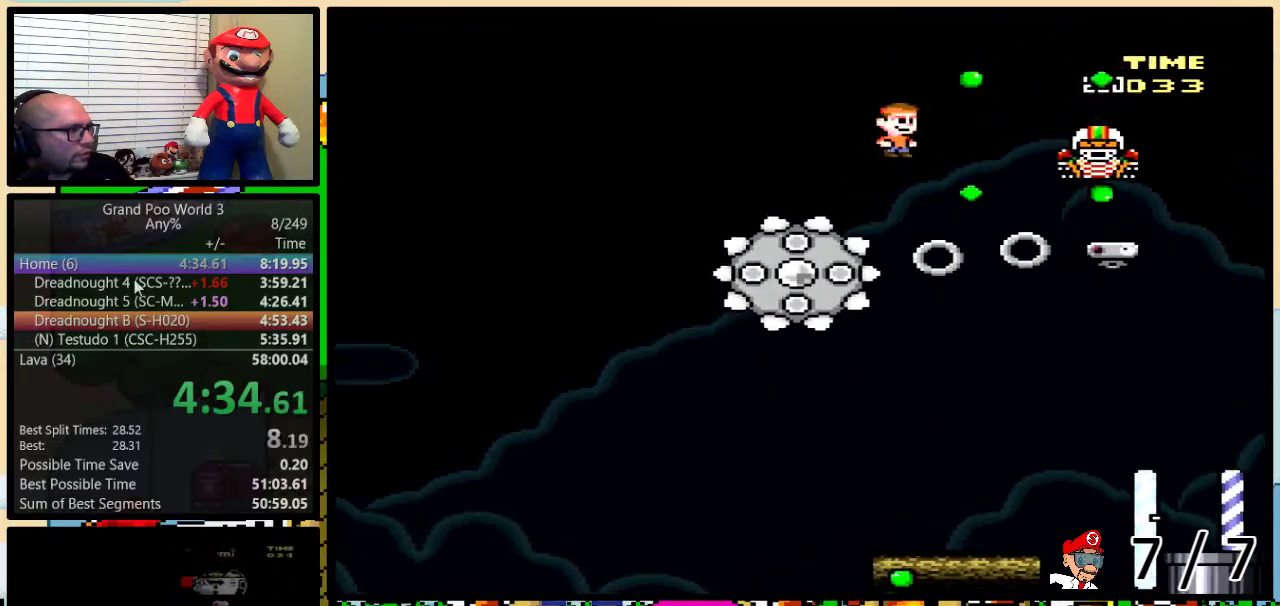
{"buttons": ["X", "DPAD_UP", "DPAD_RIGHT"], "events": [[484, "A", "up"]]}
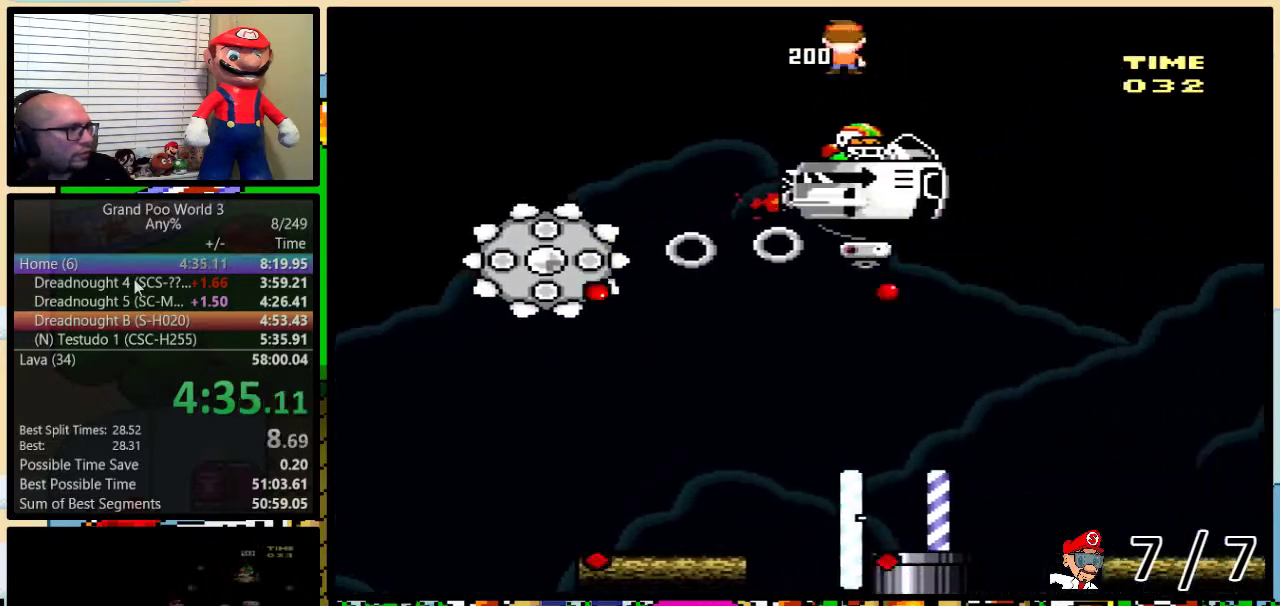
{"buttons": ["X", "DPAD_UP", "DPAD_RIGHT"], "events": []}
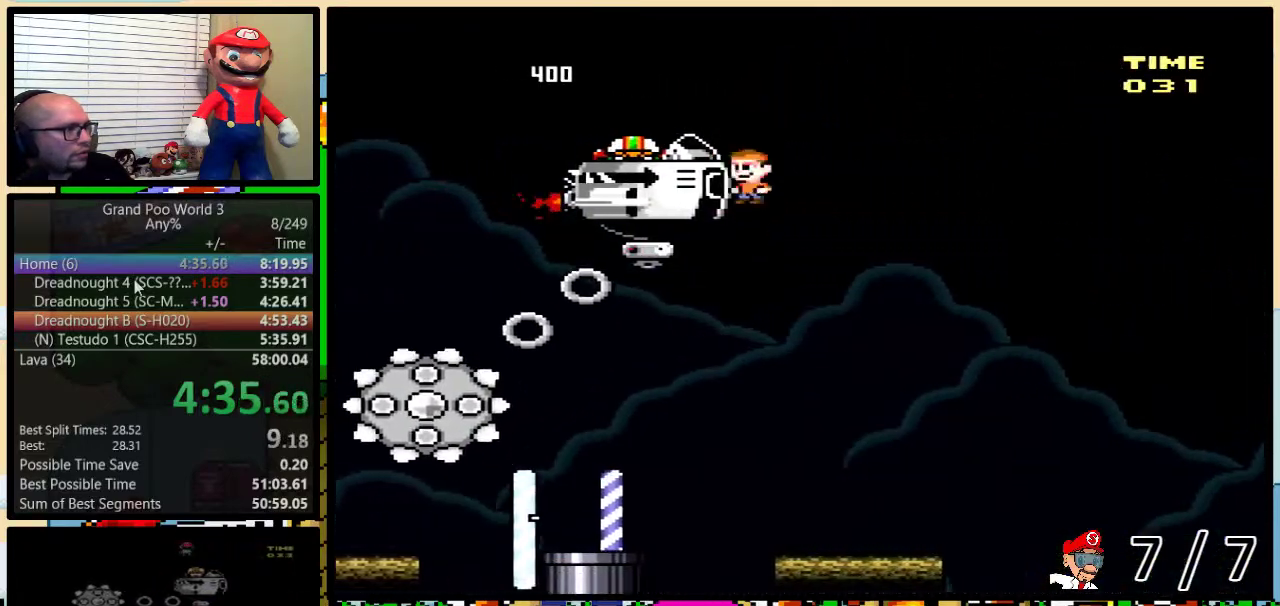
{"buttons": ["Y", "DPAD_UP", "DPAD_LEFT"], "events": [[283, "X", "up"], [317, "Y", "down"], [350, "DPAD_LEFT", "down"], [350, "DPAD_RIGHT", "up"], [350, "DPAD_UP", "up"], [500, "DPAD_UP", "down"]]}
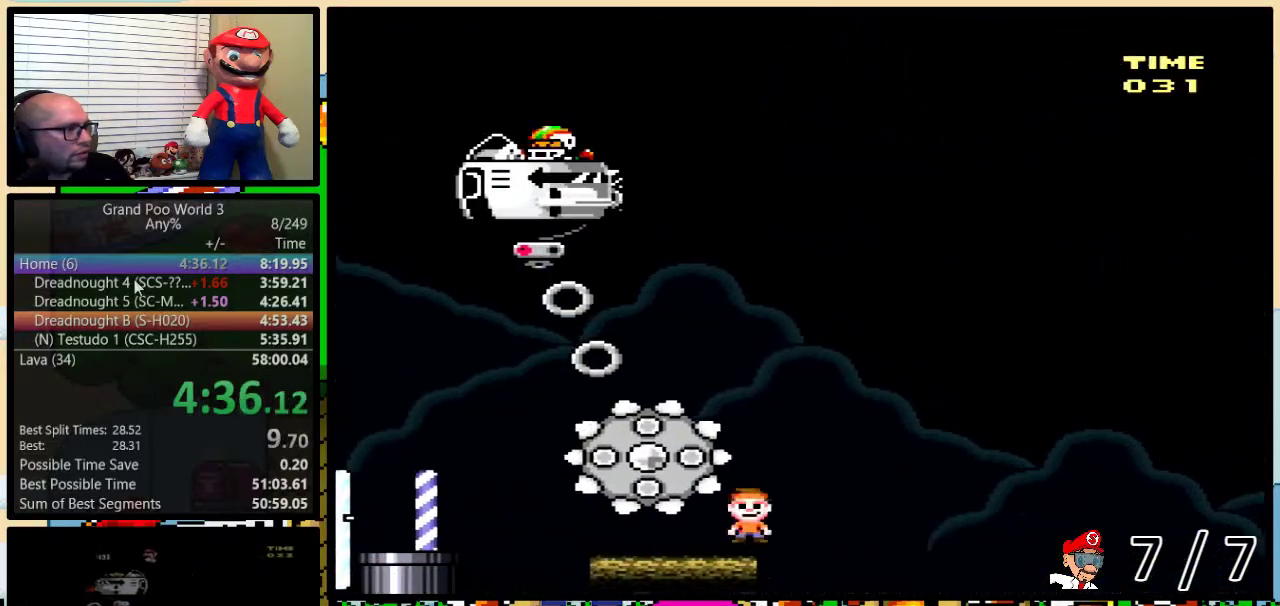
{"buttons": ["X"], "events": [[34, "DPAD_LEFT", "up"], [67, "DPAD_UP", "up"], [317, "B", "down"], [401, "B", "up"], [401, "Y", "up"], [417, "X", "down"]]}
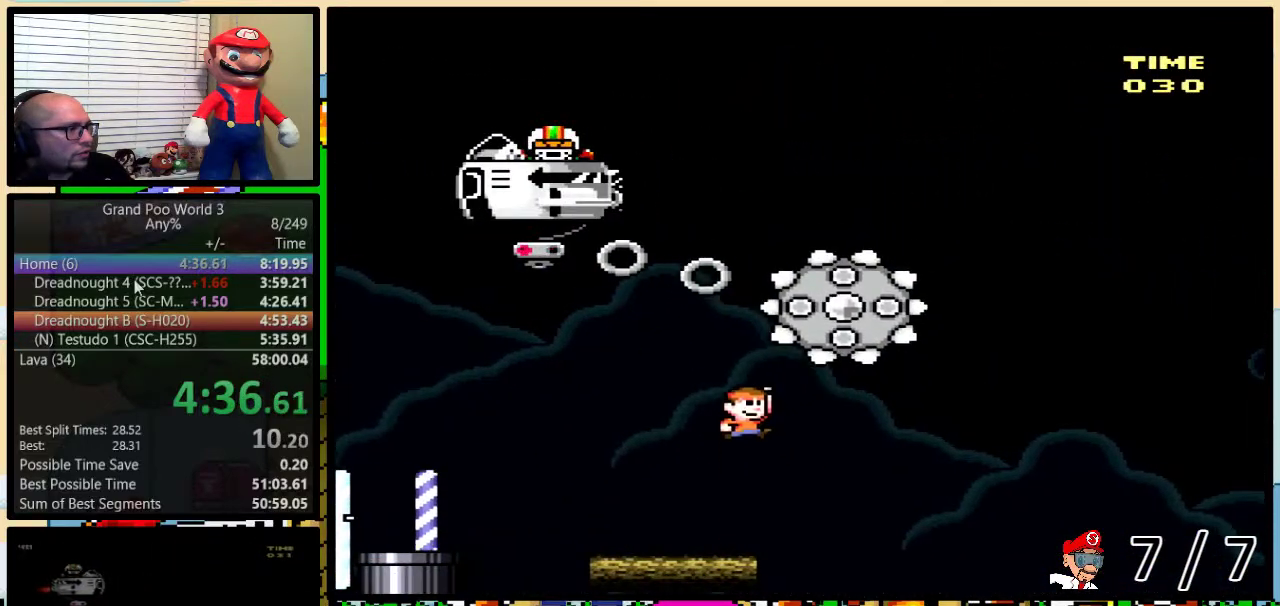
{"buttons": ["X", "DPAD_LEFT"], "events": [[217, "DPAD_LEFT", "down"]]}
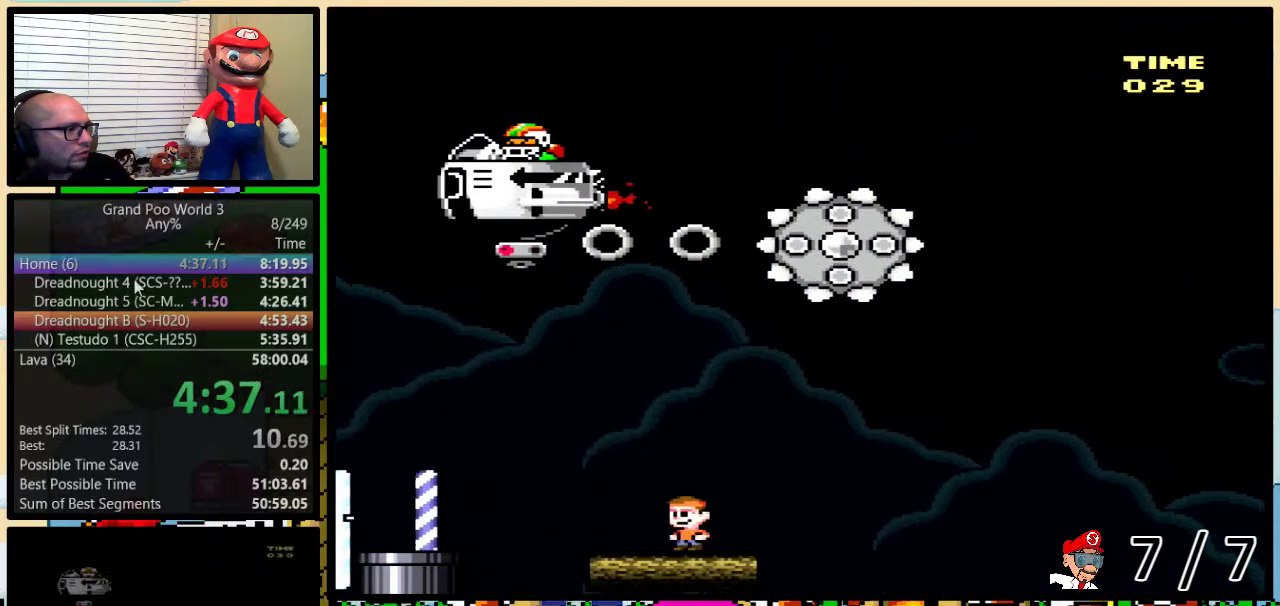
{"buttons": ["A", "X", "DPAD_UP", "DPAD_RIGHT"], "events": [[184, "A", "down"], [384, "DPAD_LEFT", "up"], [384, "DPAD_RIGHT", "down"], [467, "DPAD_UP", "down"]]}
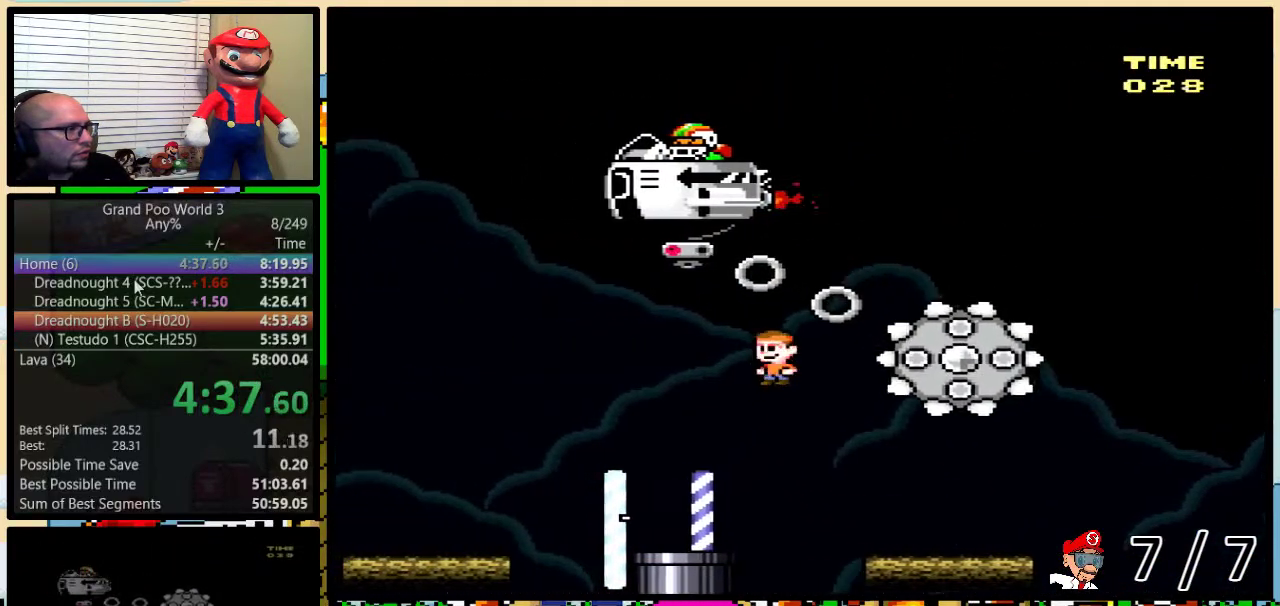
{"buttons": ["A", "X", "DPAD_LEFT"], "events": [[167, "DPAD_LEFT", "down"], [167, "DPAD_RIGHT", "up"], [167, "DPAD_UP", "up"]]}
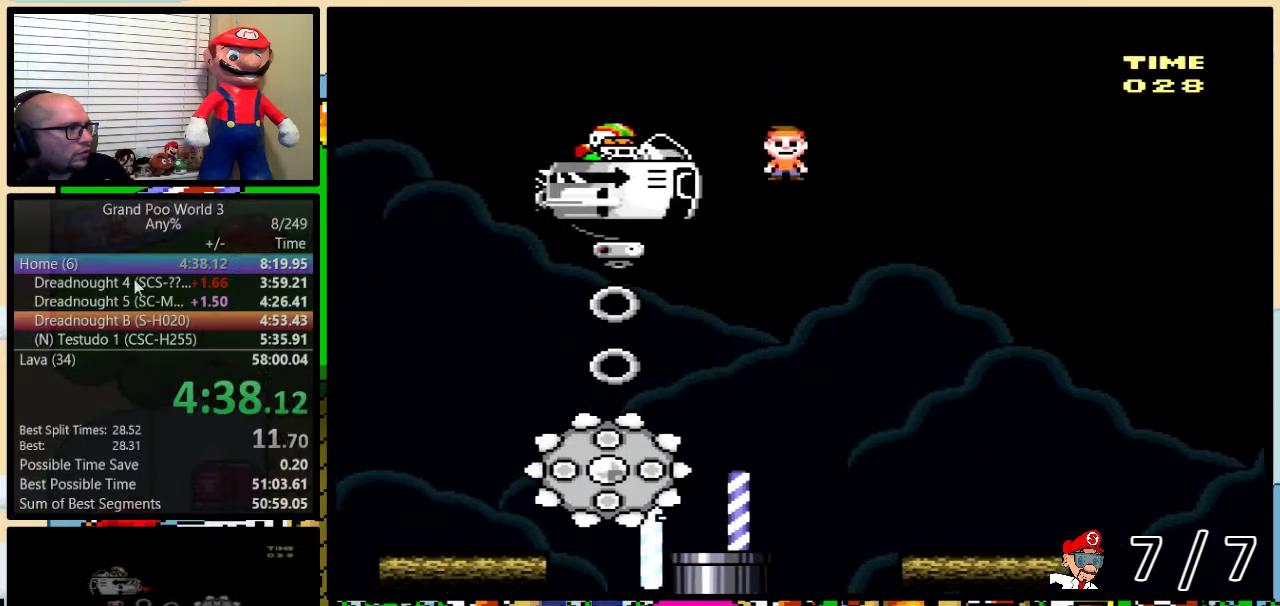
{"buttons": ["A", "X", "DPAD_LEFT"], "events": []}
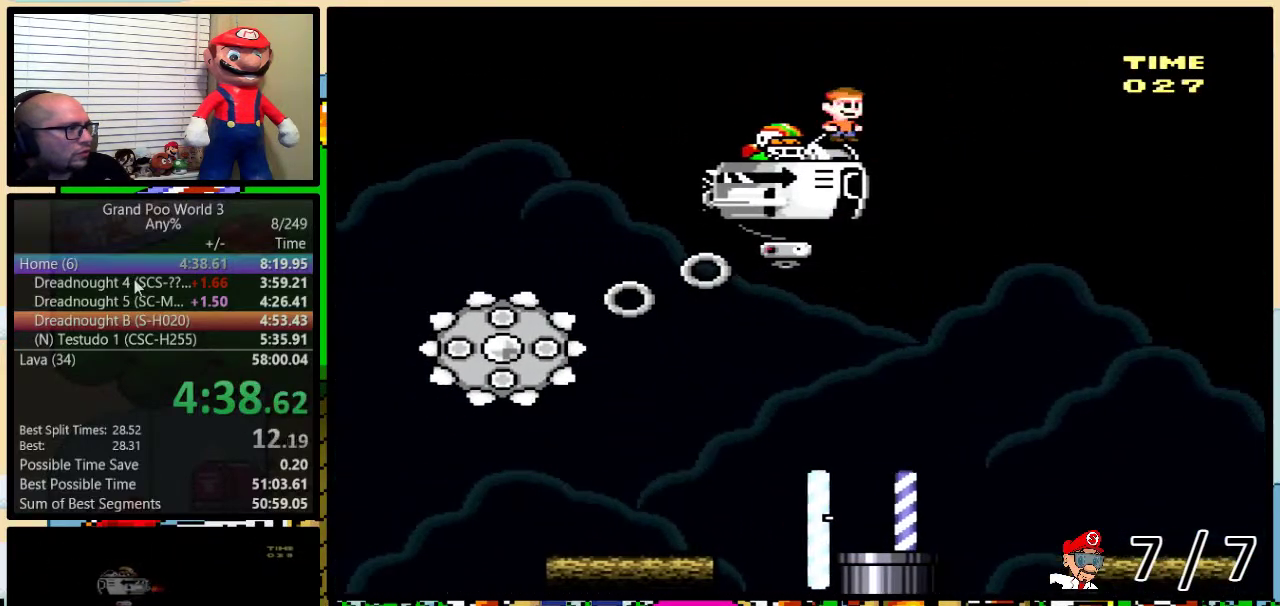
{"buttons": ["X", "DPAD_RIGHT"], "events": [[250, "A", "up"], [250, "DPAD_LEFT", "up"], [283, "DPAD_RIGHT", "down"]]}
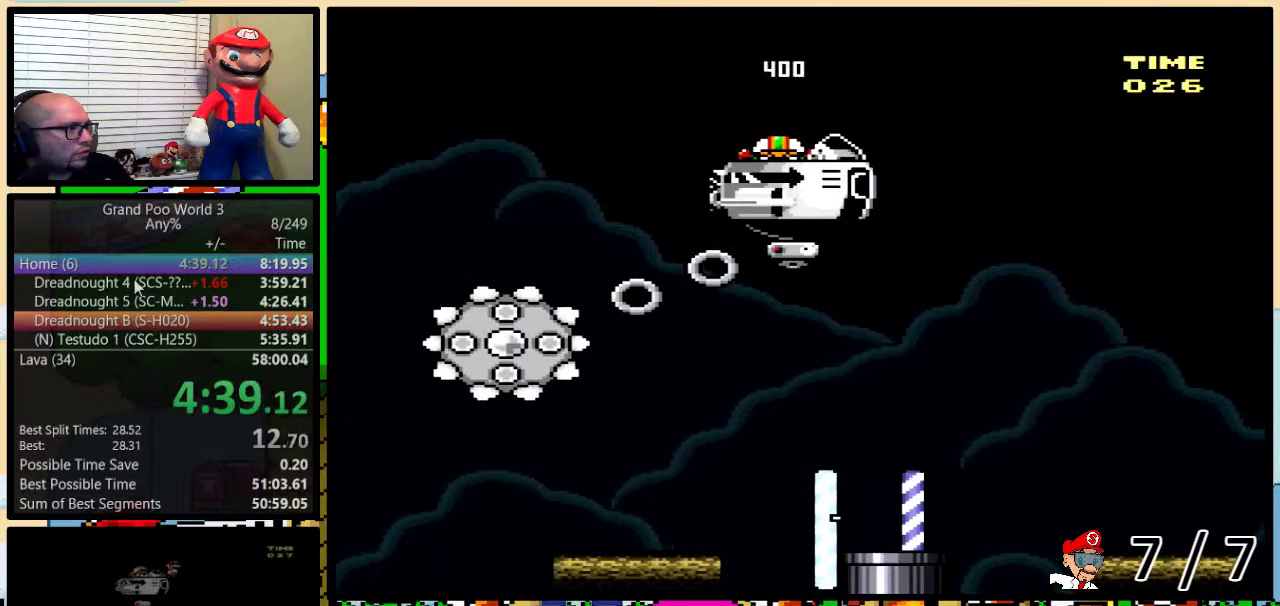
{"buttons": ["Y", "DPAD_LEFT"], "events": [[100, "DPAD_UP", "down"], [484, "DPAD_LEFT", "down"], [484, "DPAD_RIGHT", "up"], [484, "DPAD_UP", "up"], [501, "X", "up"], [501, "Y", "down"]]}
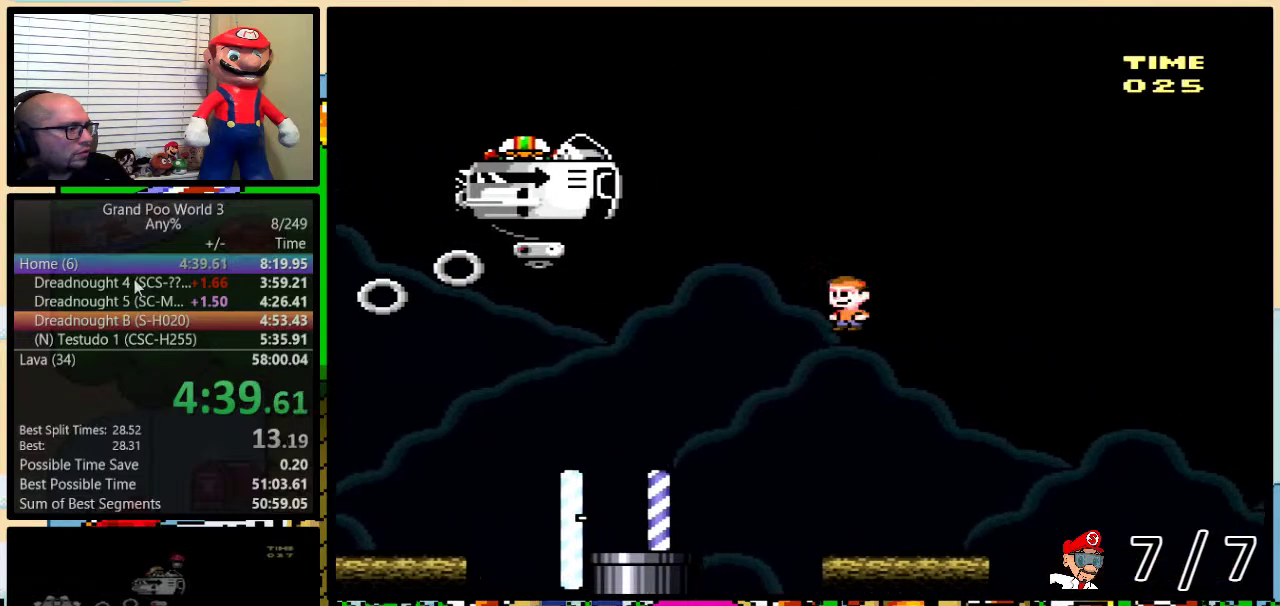
{"buttons": ["Y", "DPAD_UP", "DPAD_RIGHT"], "events": [[133, "DPAD_LEFT", "up"], [167, "DPAD_RIGHT", "down"], [267, "DPAD_UP", "down"]]}
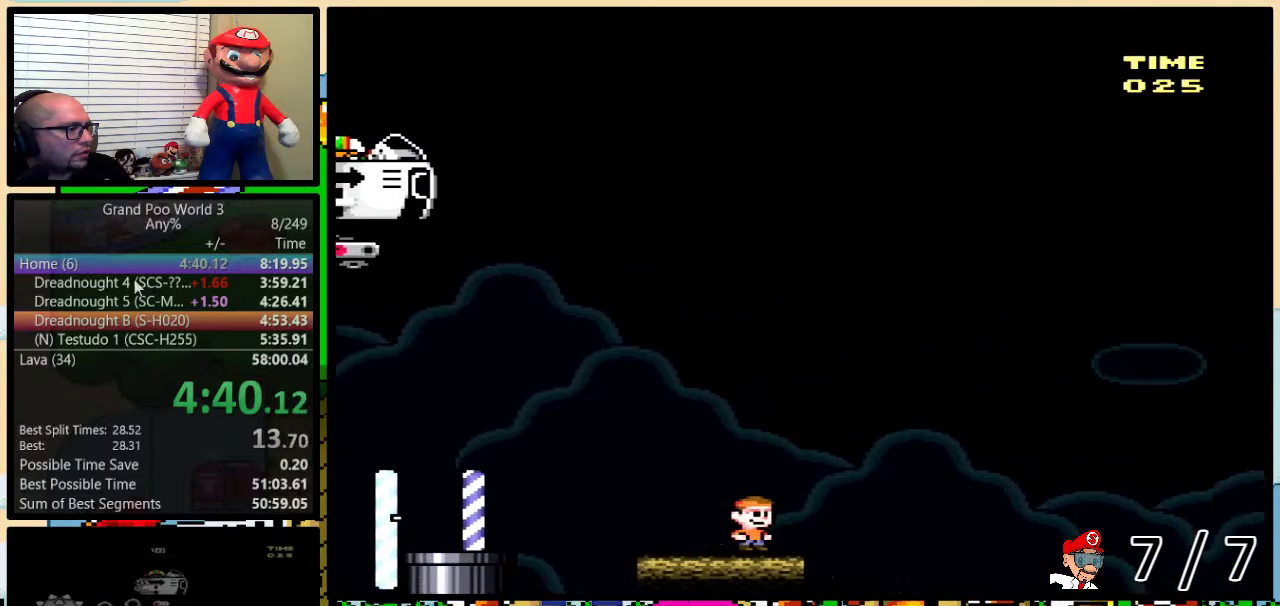
{"buttons": ["B", "Y", "DPAD_LEFT"], "events": [[34, "B", "down"], [251, "DPAD_UP", "up"], [284, "DPAD_RIGHT", "up"], [317, "DPAD_LEFT", "down"]]}
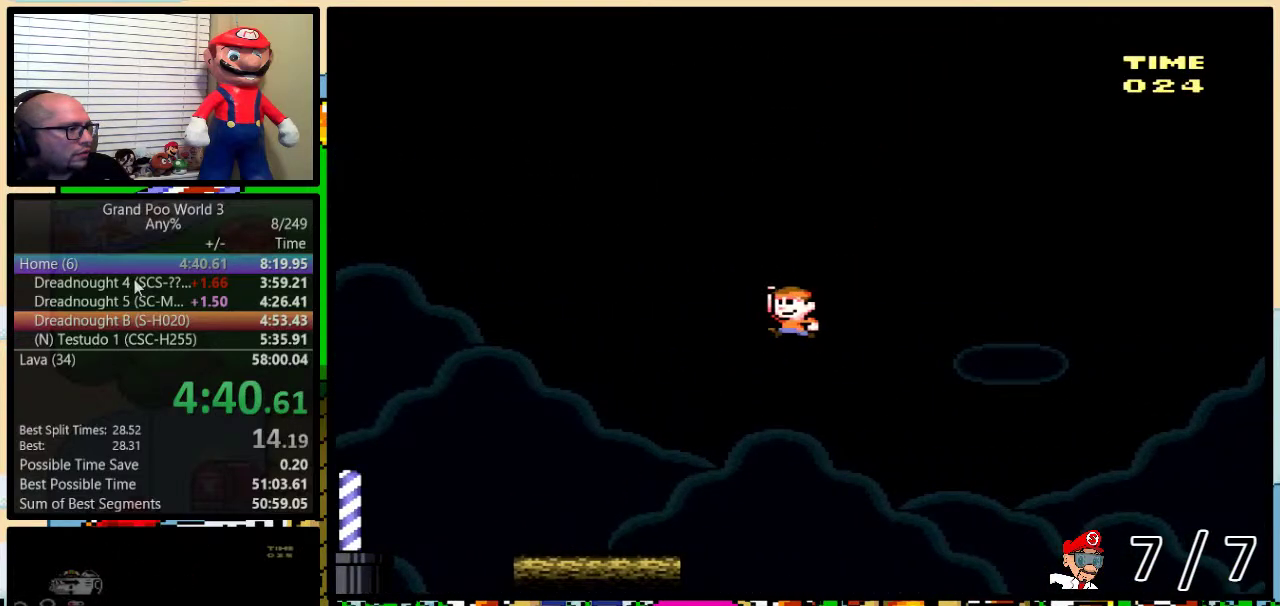
{"buttons": ["Y", "DPAD_RIGHT"], "events": [[333, "B", "up"], [367, "DPAD_LEFT", "up"], [400, "DPAD_RIGHT", "down"]]}
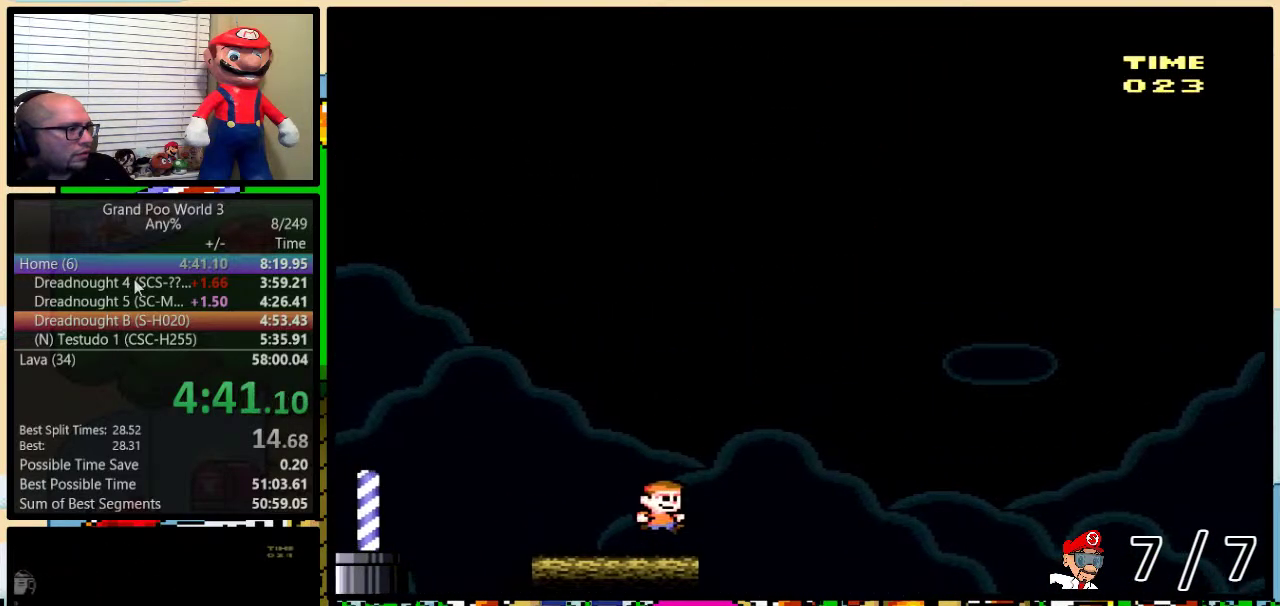
{"buttons": [], "events": [[50, "DPAD_RIGHT", "up"], [50, "Y", "up"]]}